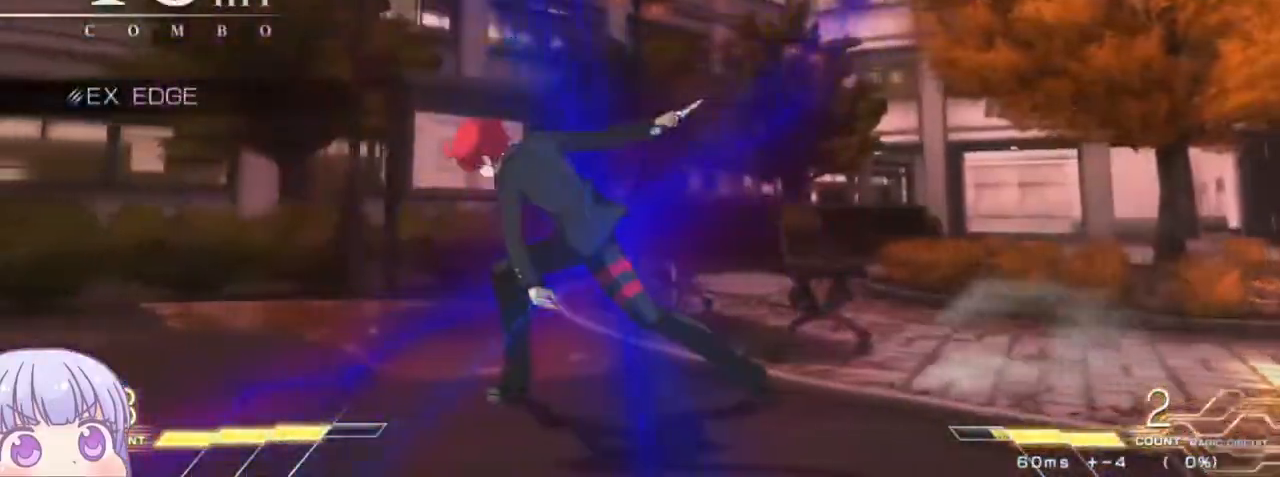
Gameplay with a controller (arcade stick); each line is a JSON object with the inputs held at the frame after it. "events" lists button and stick changes between this image and that frame as [ms after this image, input, new state], when the widget could be followed in between. Not read: L3 R3.
{"buttons": ["CIRCLE"], "left_stick": "down"}
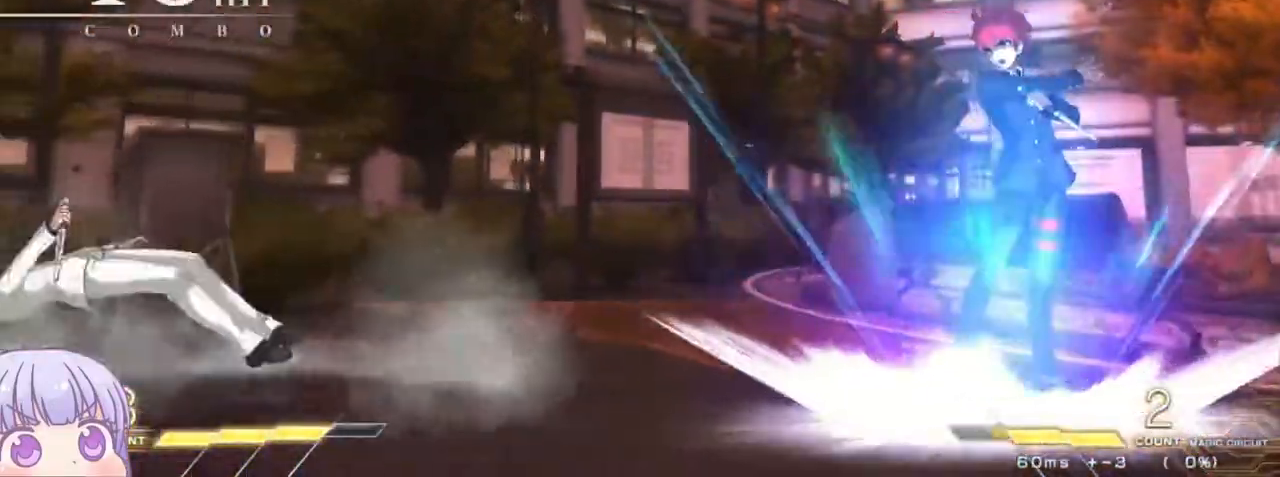
{"buttons": ["CIRCLE"], "left_stick": "down", "events": []}
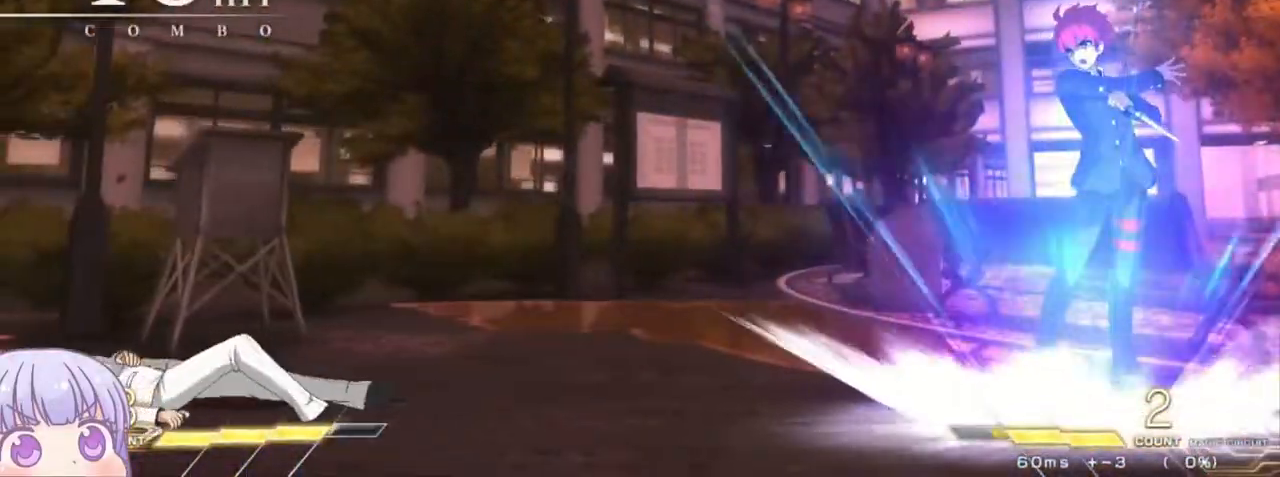
{"buttons": [], "left_stick": "center", "events": [[233, "CIRCLE", "up"], [300, "TRIANGLE", "down"], [333, "TRIANGLE", "up"], [333, "left_stick", "center"]]}
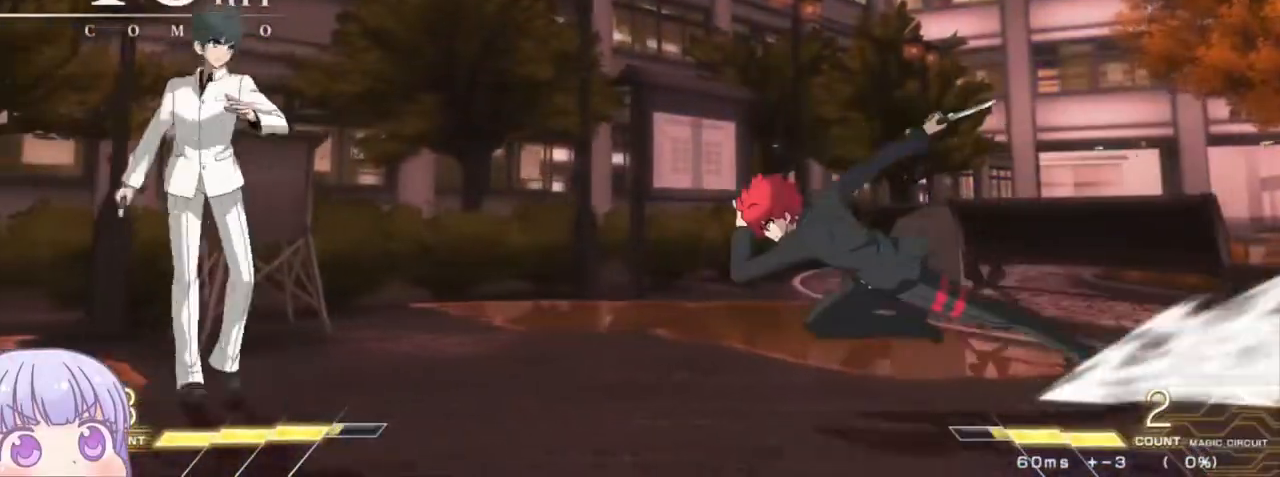
{"buttons": [], "left_stick": "center", "events": []}
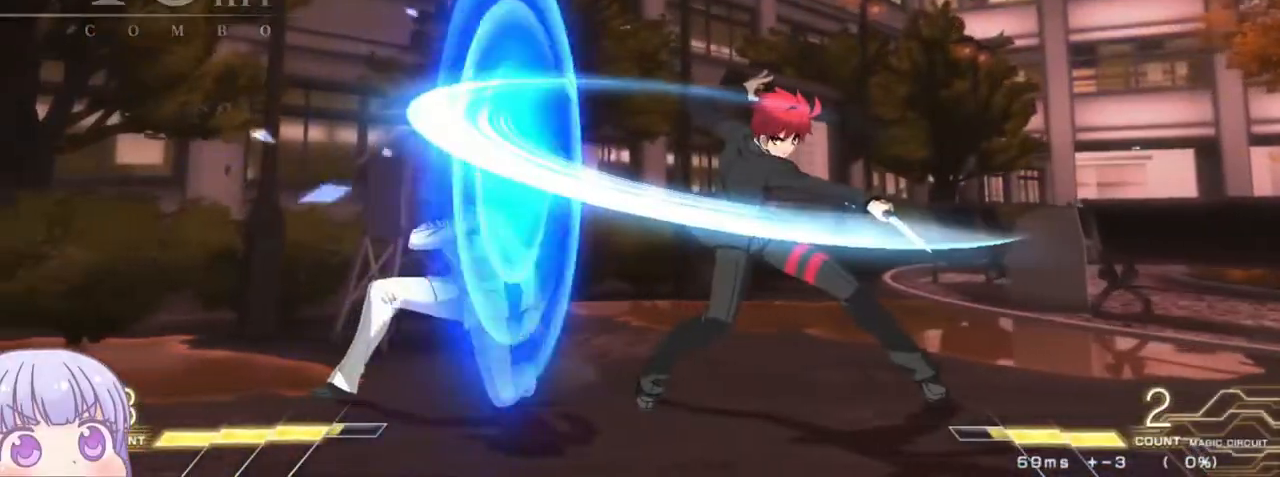
{"buttons": [], "left_stick": "center", "events": [[217, "left_stick", "down"], [317, "left_stick", "left"], [333, "TRIANGLE", "down"], [367, "TRIANGLE", "up"], [367, "left_stick", "center"]]}
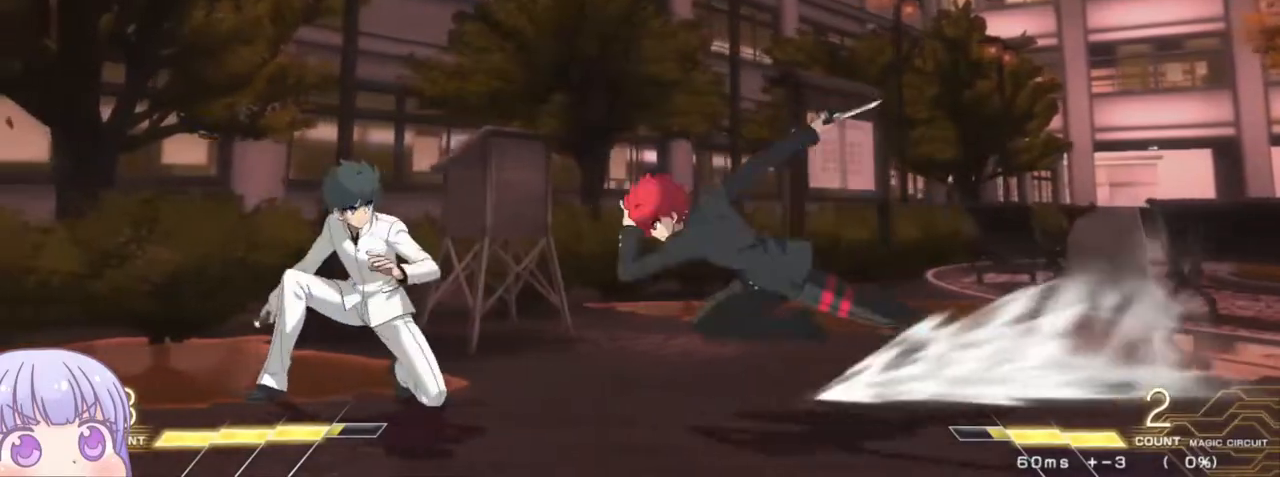
{"buttons": [], "left_stick": "center", "events": [[50, "left_stick", "right"], [350, "left_stick", "center"]]}
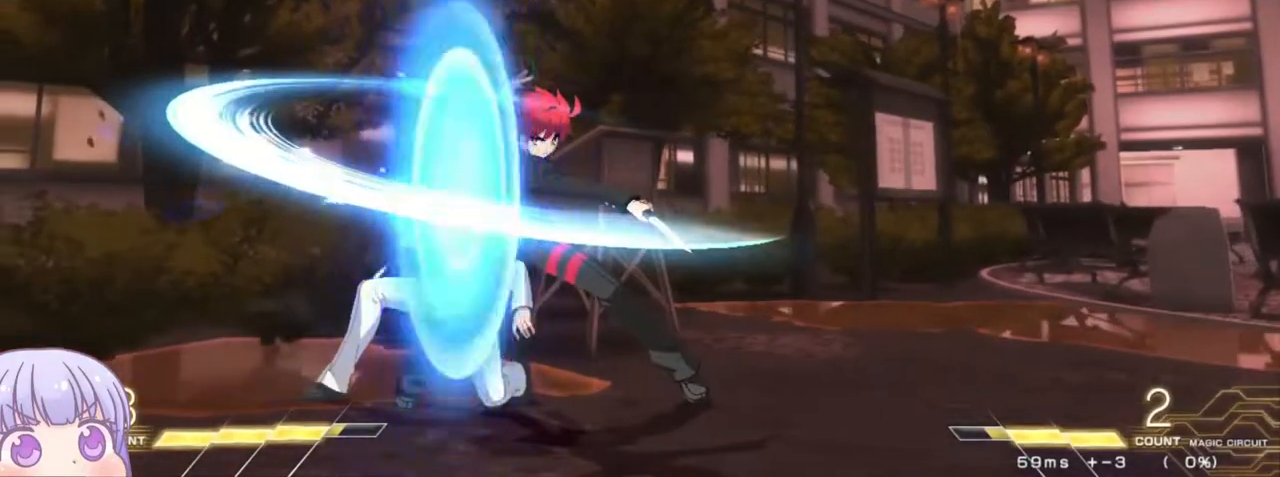
{"buttons": [], "left_stick": "down-right", "events": [[183, "left_stick", "down-right"]]}
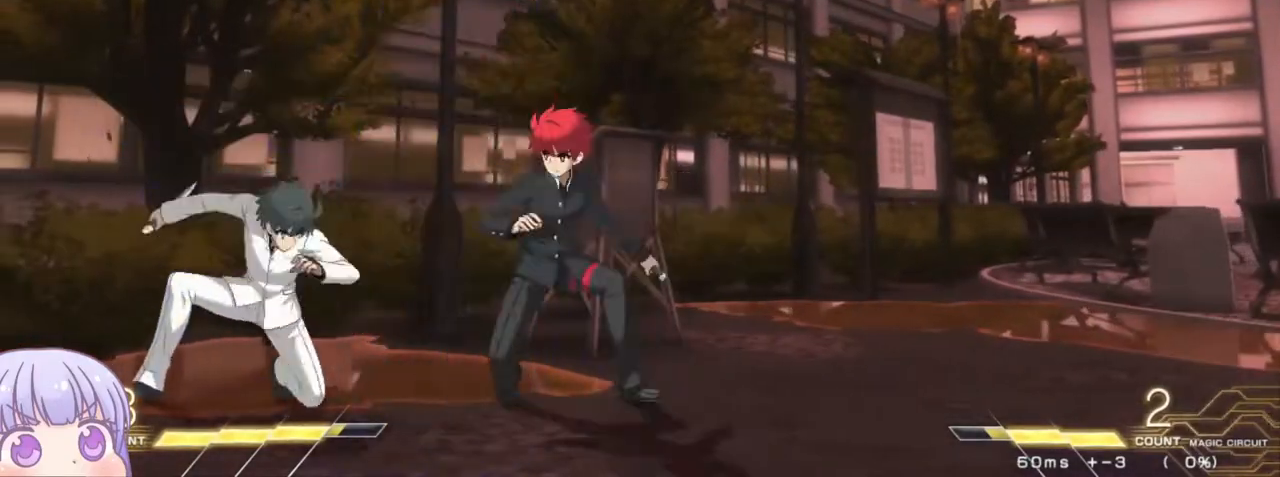
{"buttons": [], "left_stick": "down-right", "events": []}
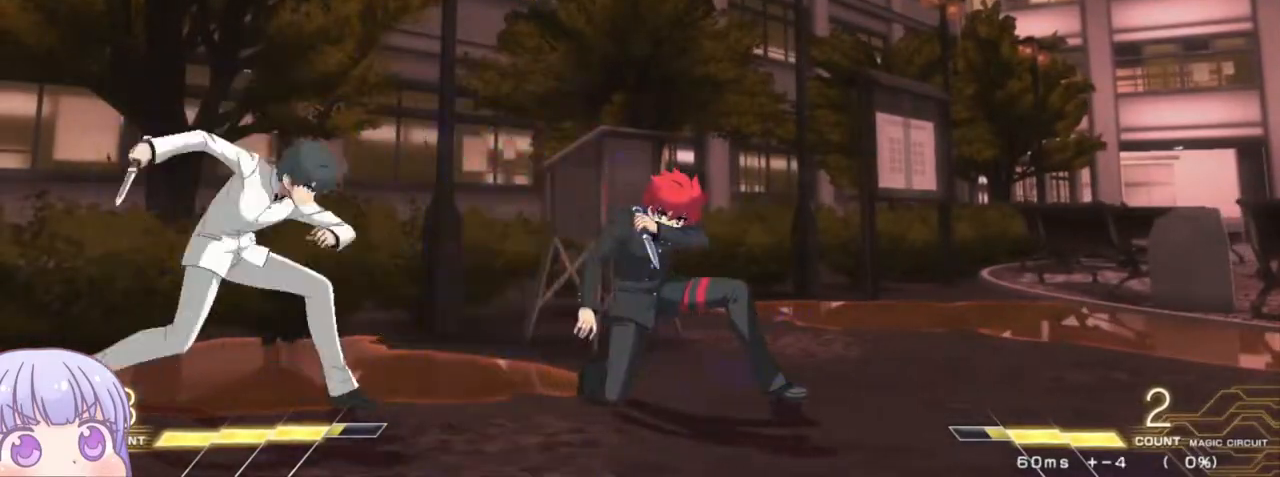
{"buttons": [], "left_stick": "down-right", "events": []}
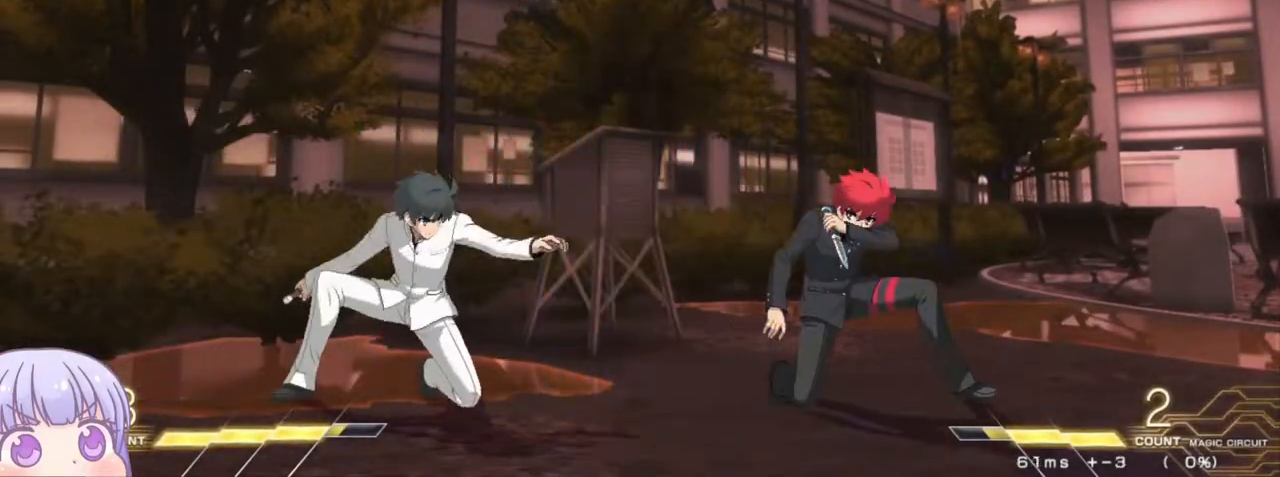
{"buttons": [], "left_stick": "down-right", "events": [[267, "CROSS", "down"], [383, "CROSS", "up"]]}
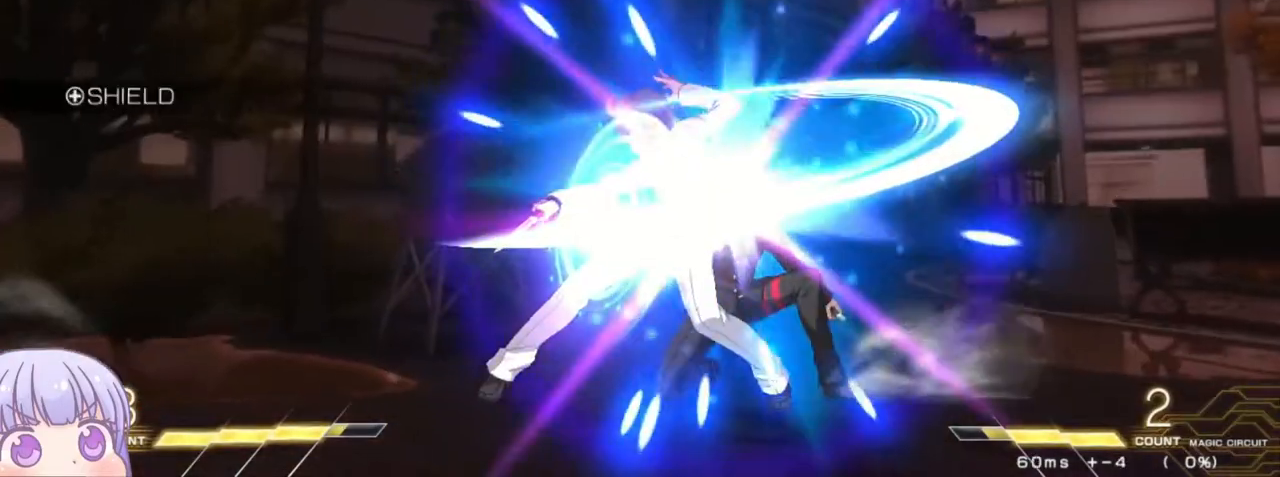
{"buttons": [], "left_stick": "center", "events": [[300, "left_stick", "center"]]}
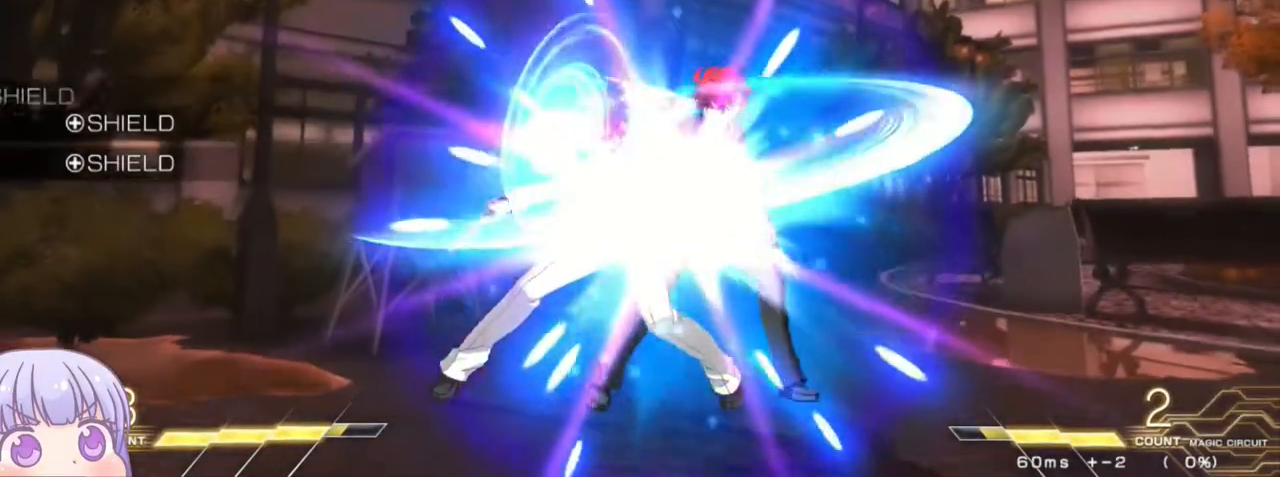
{"buttons": ["SQUARE"], "left_stick": "down", "events": [[317, "left_stick", "down"], [450, "SQUARE", "down"]]}
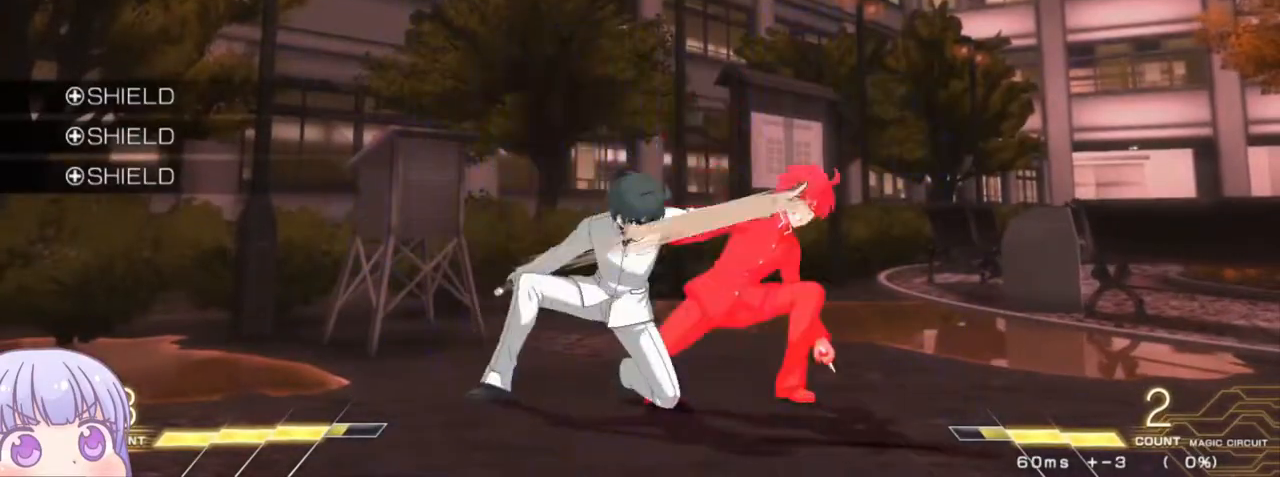
{"buttons": [], "left_stick": "down-right", "events": [[33, "SQUARE", "up"], [67, "left_stick", "center"], [150, "TRIANGLE", "down"], [200, "TRIANGLE", "up"], [300, "left_stick", "down"], [367, "left_stick", "down-right"]]}
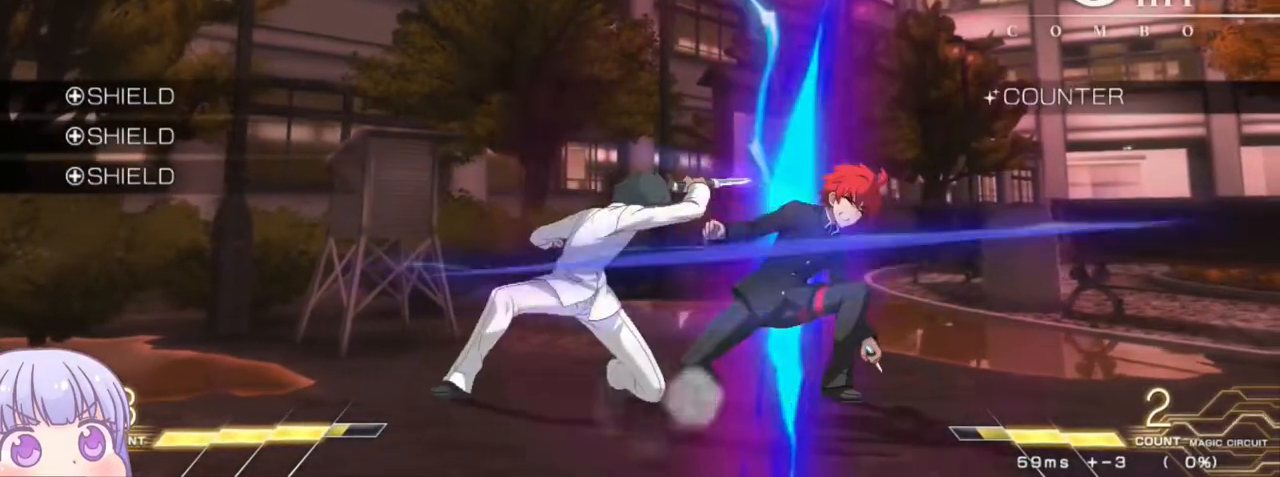
{"buttons": ["SQUARE"], "left_stick": "down-right", "events": [[500, "SQUARE", "down"]]}
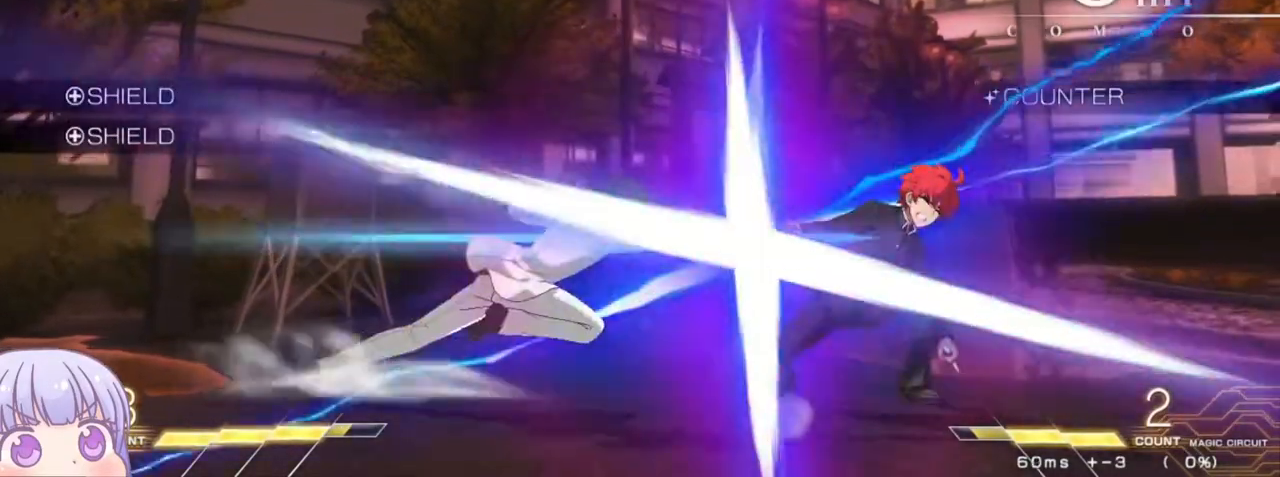
{"buttons": ["SQUARE"], "left_stick": "center", "events": [[50, "left_stick", "center"]]}
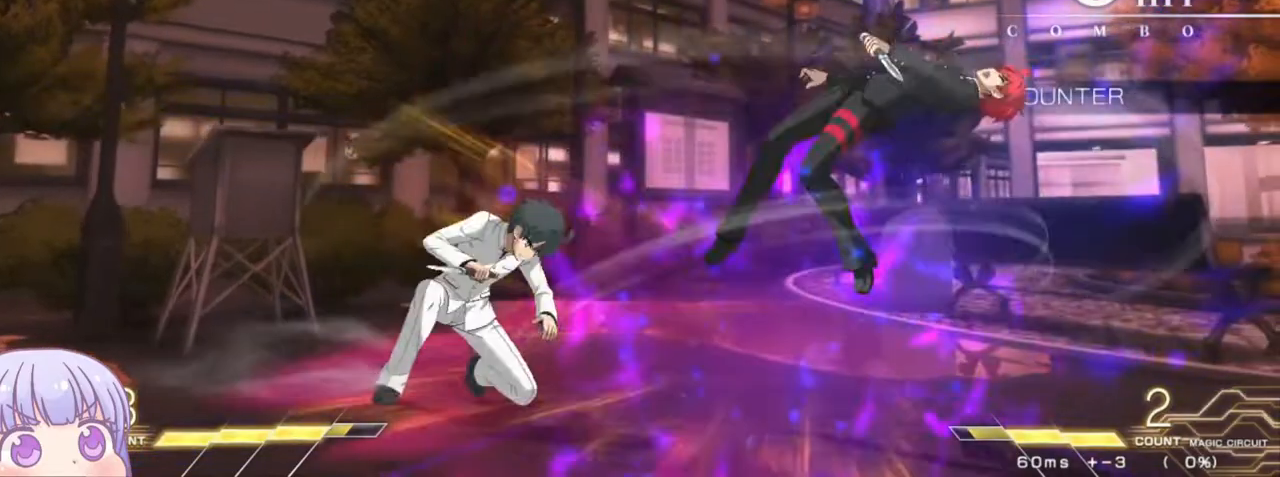
{"buttons": ["SQUARE"], "left_stick": "center", "events": []}
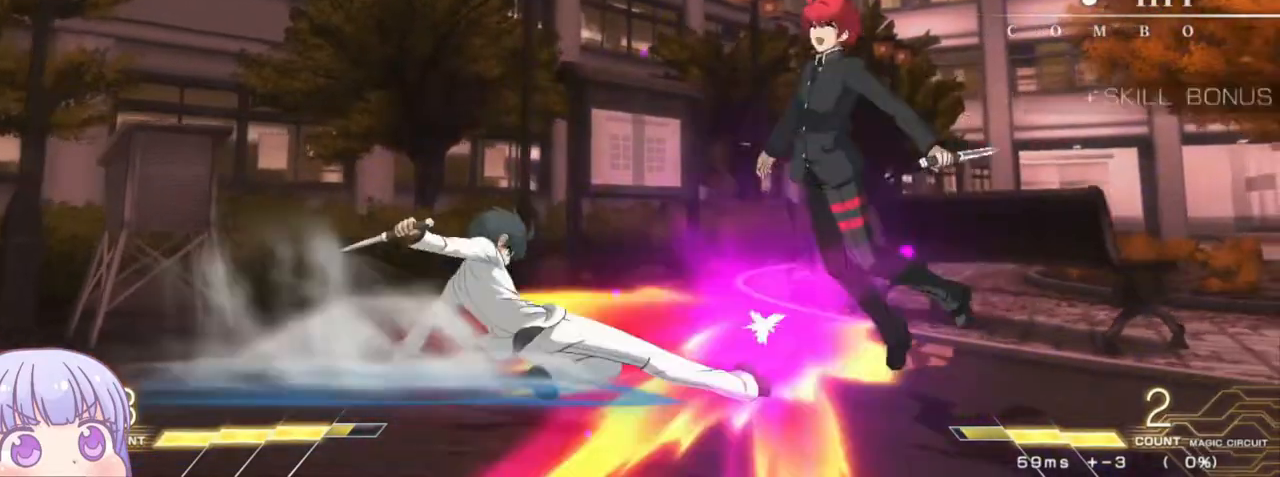
{"buttons": ["SQUARE"], "left_stick": "center", "events": []}
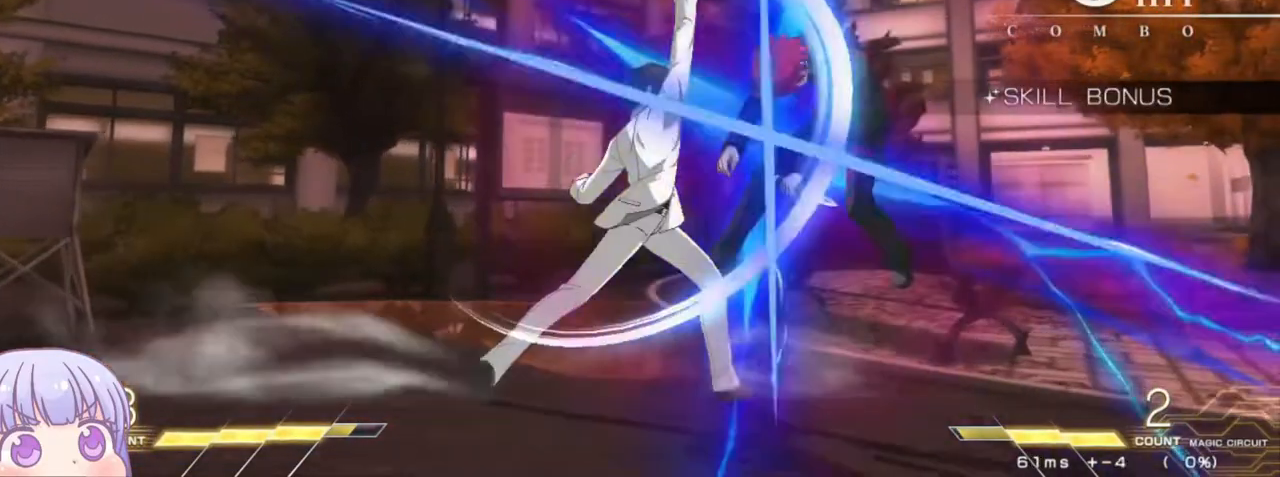
{"buttons": ["SQUARE"], "left_stick": "center", "events": []}
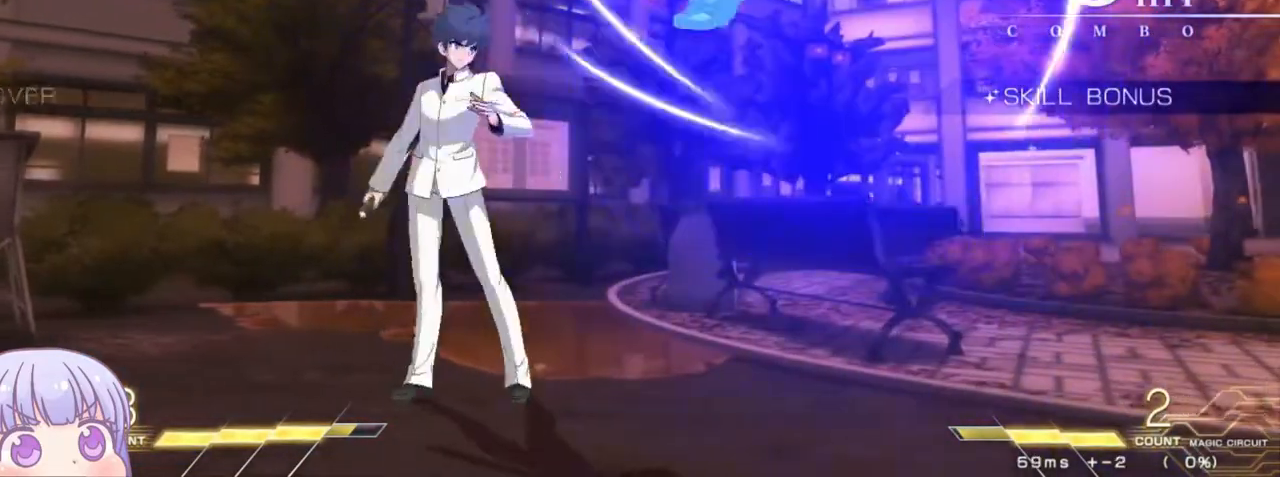
{"buttons": [], "left_stick": "down-right", "events": [[300, "SQUARE", "up"], [317, "left_stick", "down-right"]]}
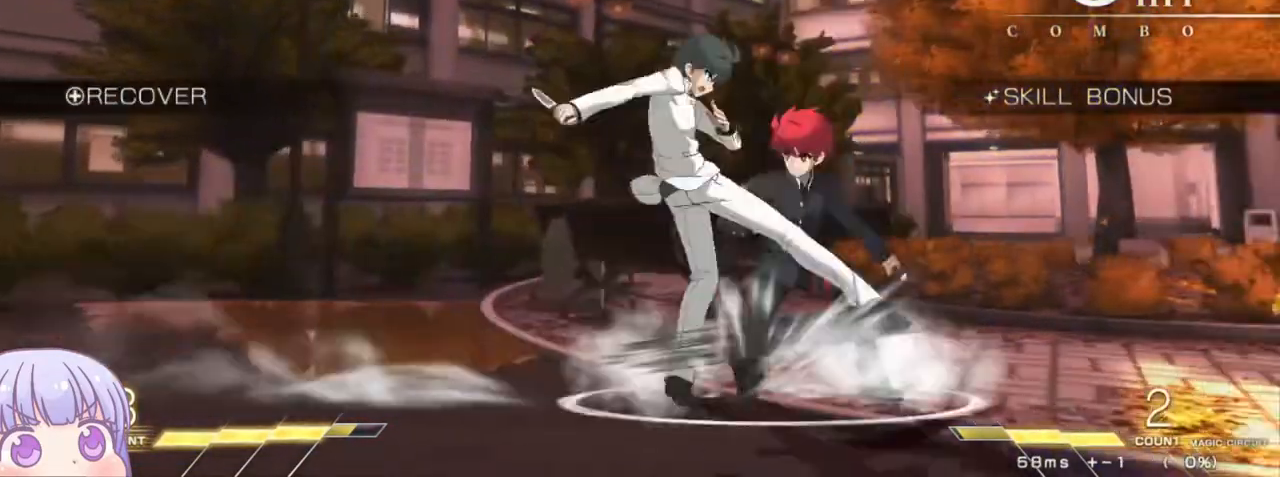
{"buttons": [], "left_stick": "down-right", "events": [[167, "SQUARE", "down"], [167, "TRIANGLE", "down"], [183, "CROSS", "down"], [217, "TRIANGLE", "up"], [250, "CROSS", "up"], [250, "SQUARE", "up"]]}
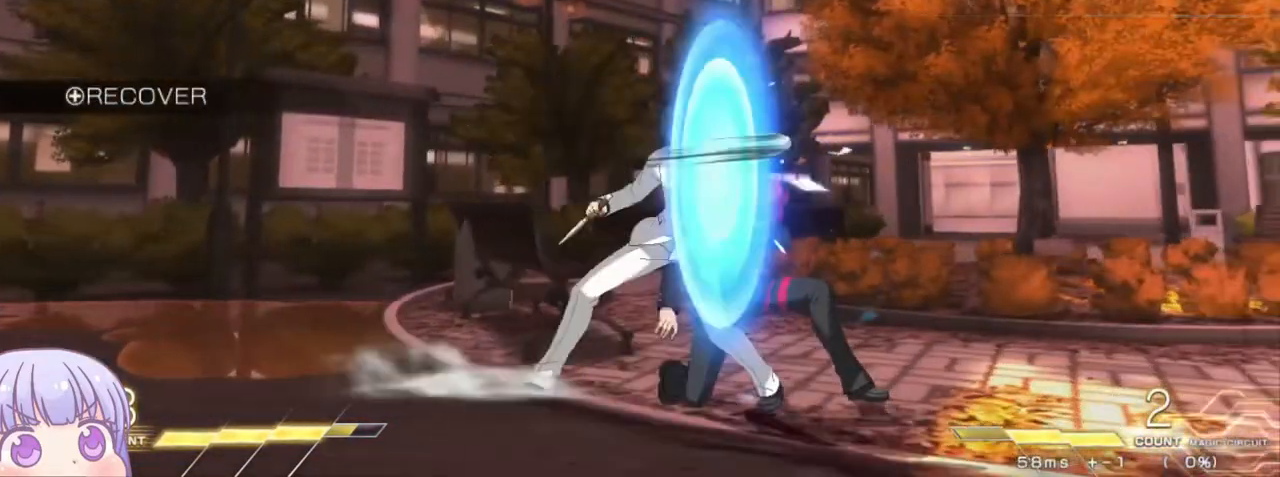
{"buttons": [], "left_stick": "down-right", "events": []}
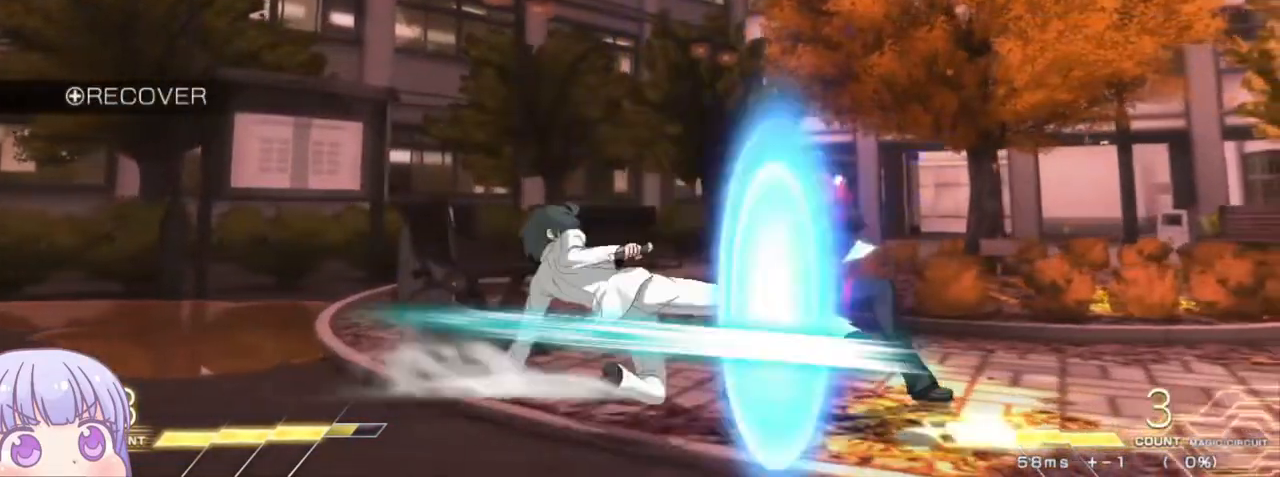
{"buttons": [], "left_stick": "down-right", "events": []}
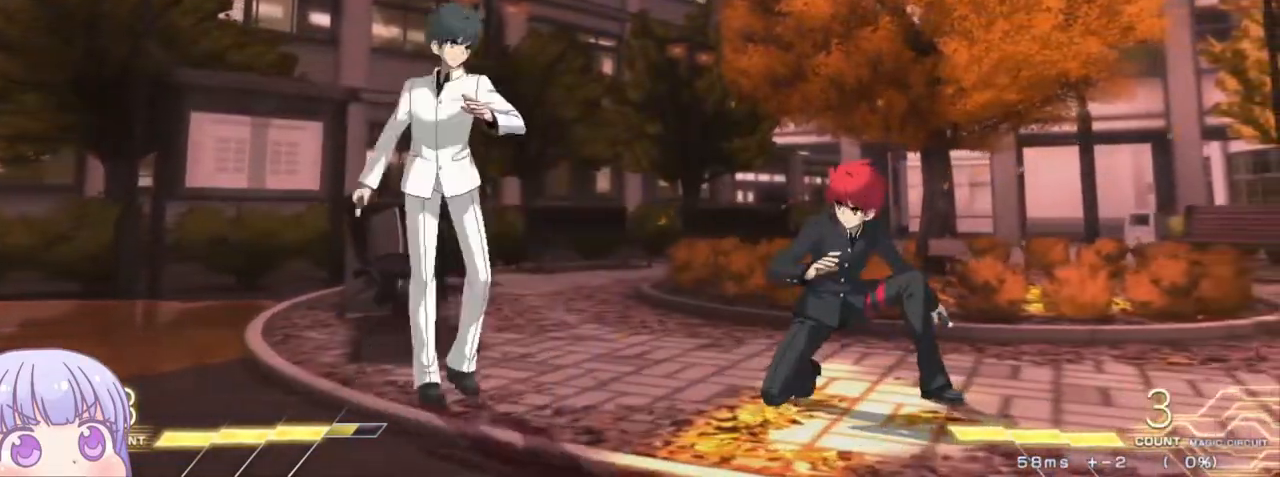
{"buttons": [], "left_stick": "down-right", "events": [[250, "left_stick", "right"], [350, "left_stick", "down-right"]]}
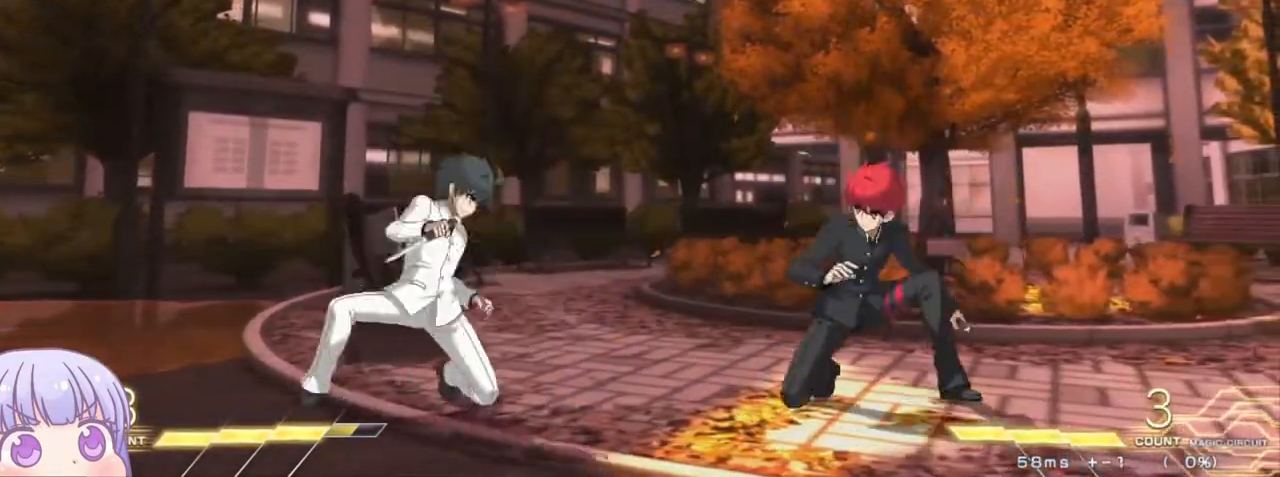
{"buttons": [], "left_stick": "down-right", "events": []}
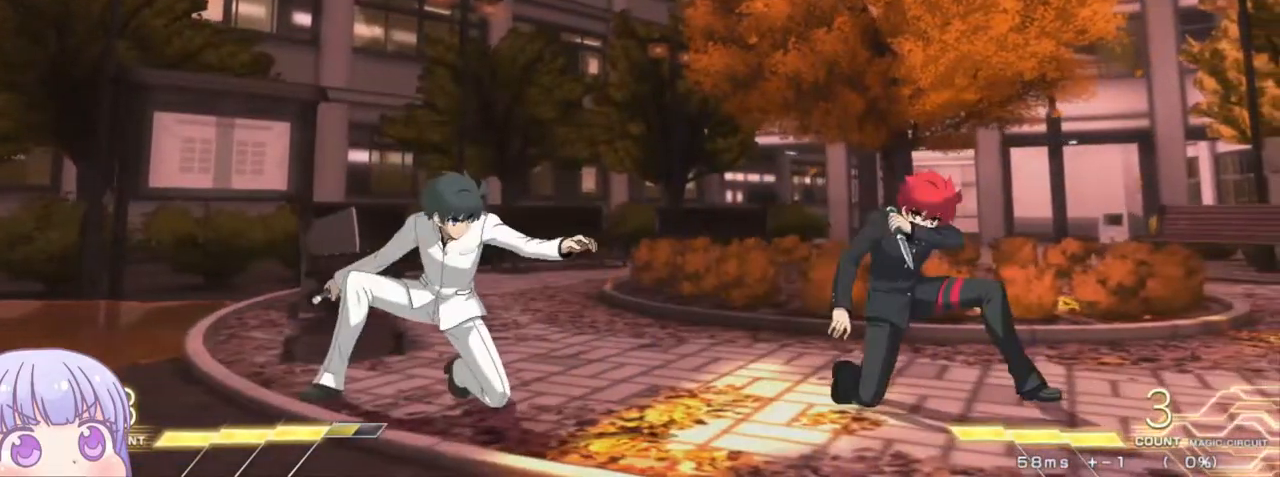
{"buttons": [], "left_stick": "down-right", "events": []}
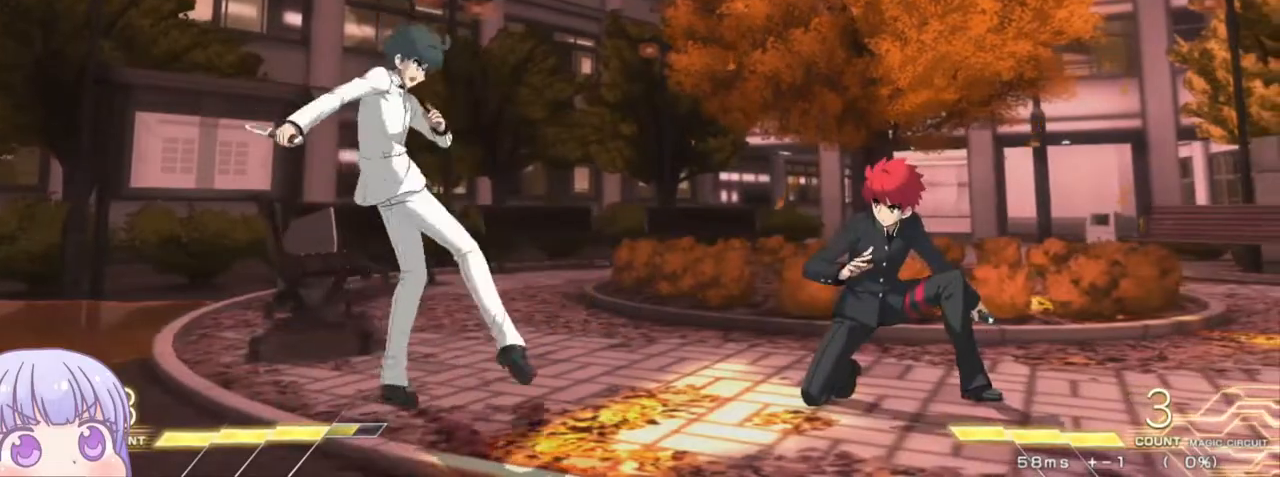
{"buttons": [], "left_stick": "down-right", "events": []}